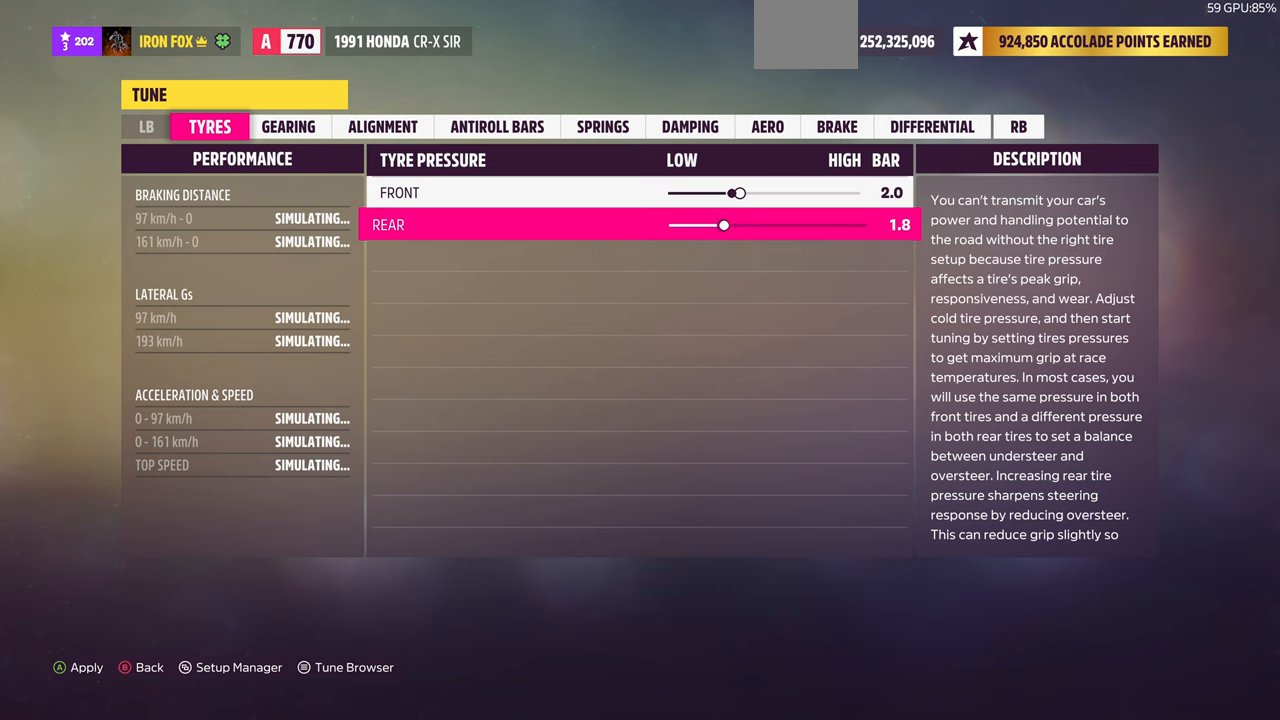
Gameplay with a controller (PlayStation layout); each line is a JSON object with the inputs held at the frame after it (dt_ms = milliseconds from this image to that frame). "events" lists button and stick changes between this image and that frame as [ms after this image, input, new state], when the widget could be followed in between. Not read: START.
{"dt_ms": 500, "buttons": ["DPAD_RIGHT"], "left_stick": "center", "right_stick": "center", "events": []}
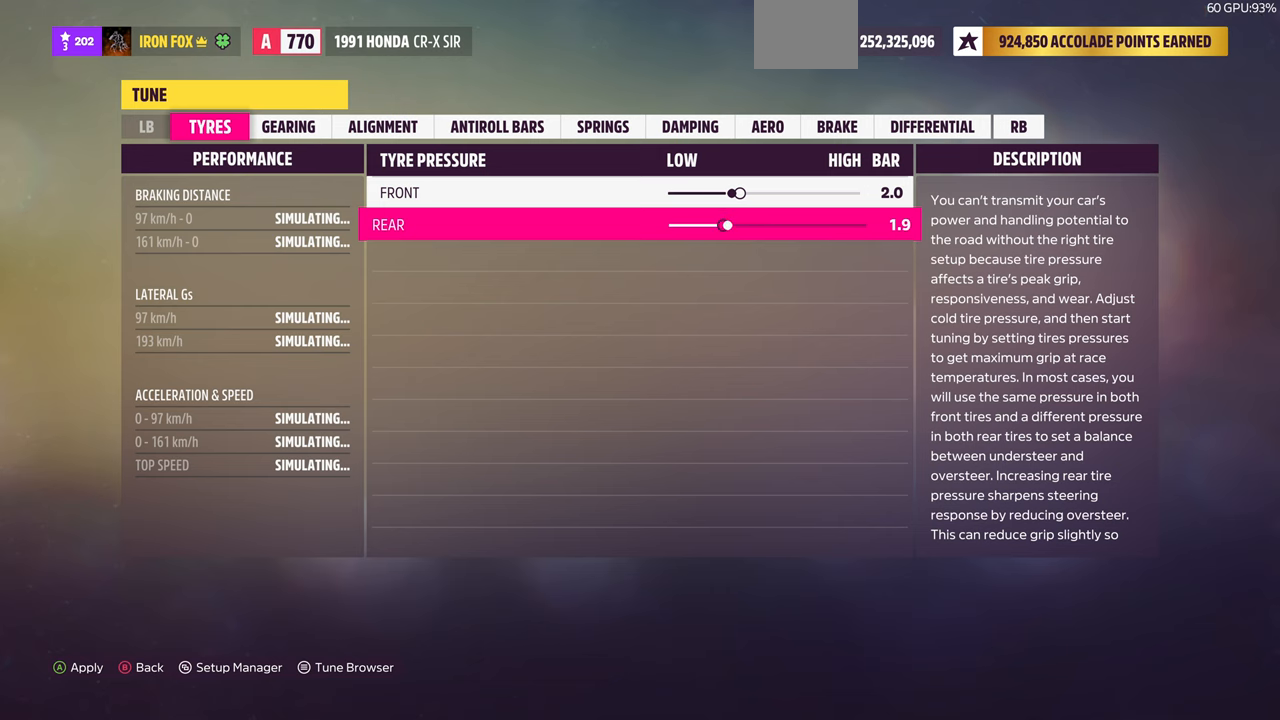
{"dt_ms": 500, "buttons": [], "left_stick": "center", "right_stick": "center", "events": [[466, "DPAD_RIGHT", "up"]]}
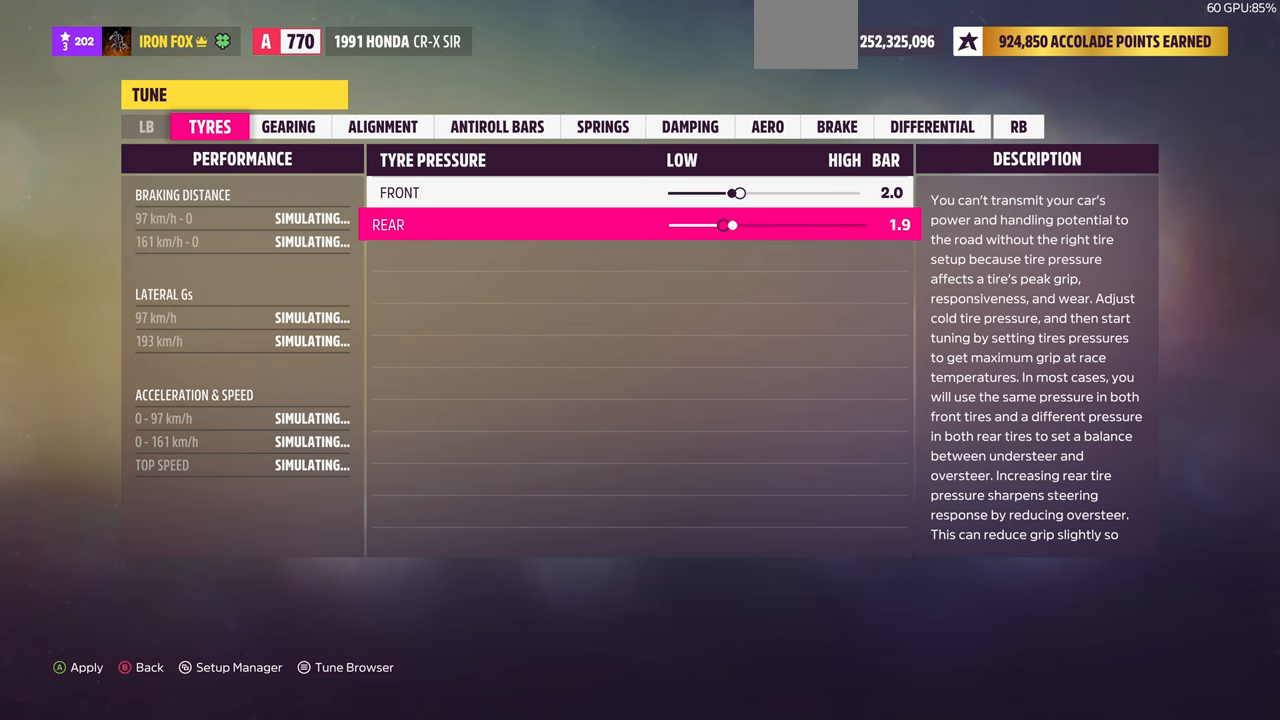
{"dt_ms": 500, "buttons": ["DPAD_RIGHT"], "left_stick": "center", "right_stick": "center", "events": [[233, "DPAD_RIGHT", "down"], [366, "DPAD_RIGHT", "up"], [433, "DPAD_RIGHT", "down"]]}
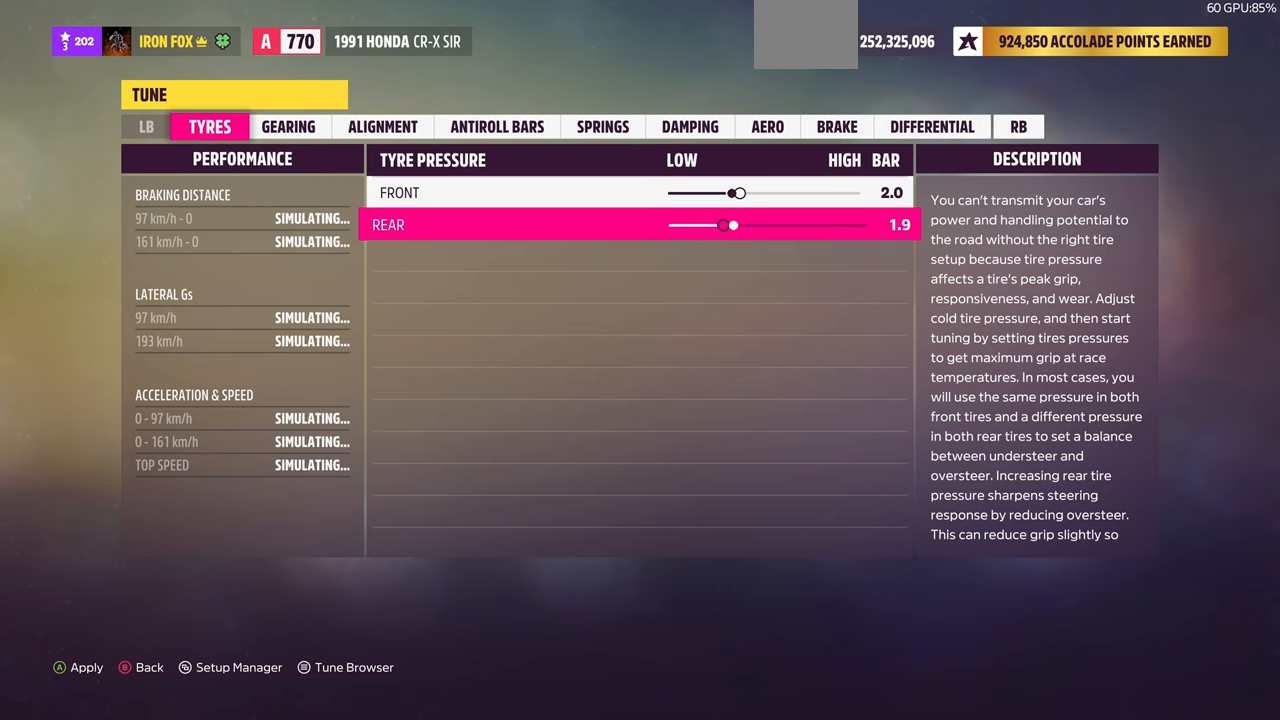
{"dt_ms": 500, "buttons": ["DPAD_RIGHT"], "left_stick": "center", "right_stick": "center", "events": [[233, "DPAD_RIGHT", "up"], [300, "DPAD_RIGHT", "down"], [400, "DPAD_RIGHT", "up"], [500, "DPAD_RIGHT", "down"]]}
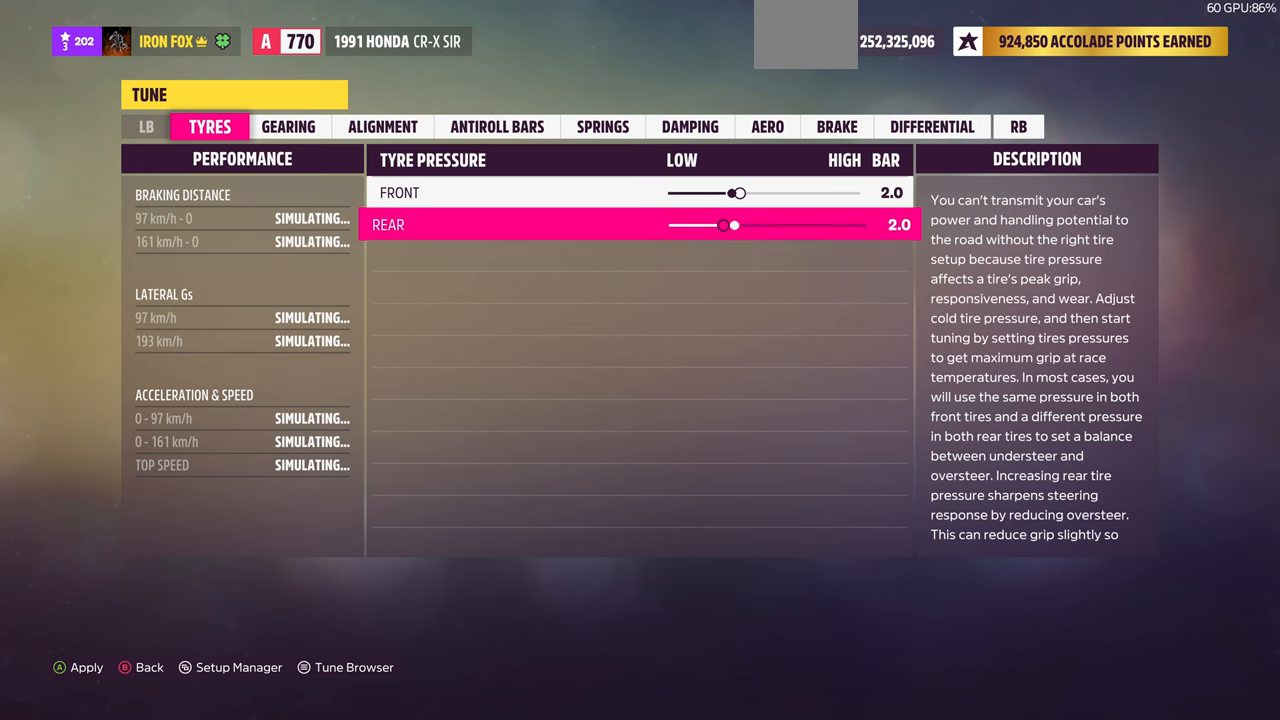
{"dt_ms": 500, "buttons": [], "left_stick": "center", "right_stick": "center", "events": [[66, "DPAD_RIGHT", "up"], [266, "DPAD_LEFT", "down"], [366, "DPAD_LEFT", "up"], [400, "DPAD_LEFT", "down"], [500, "DPAD_LEFT", "up"]]}
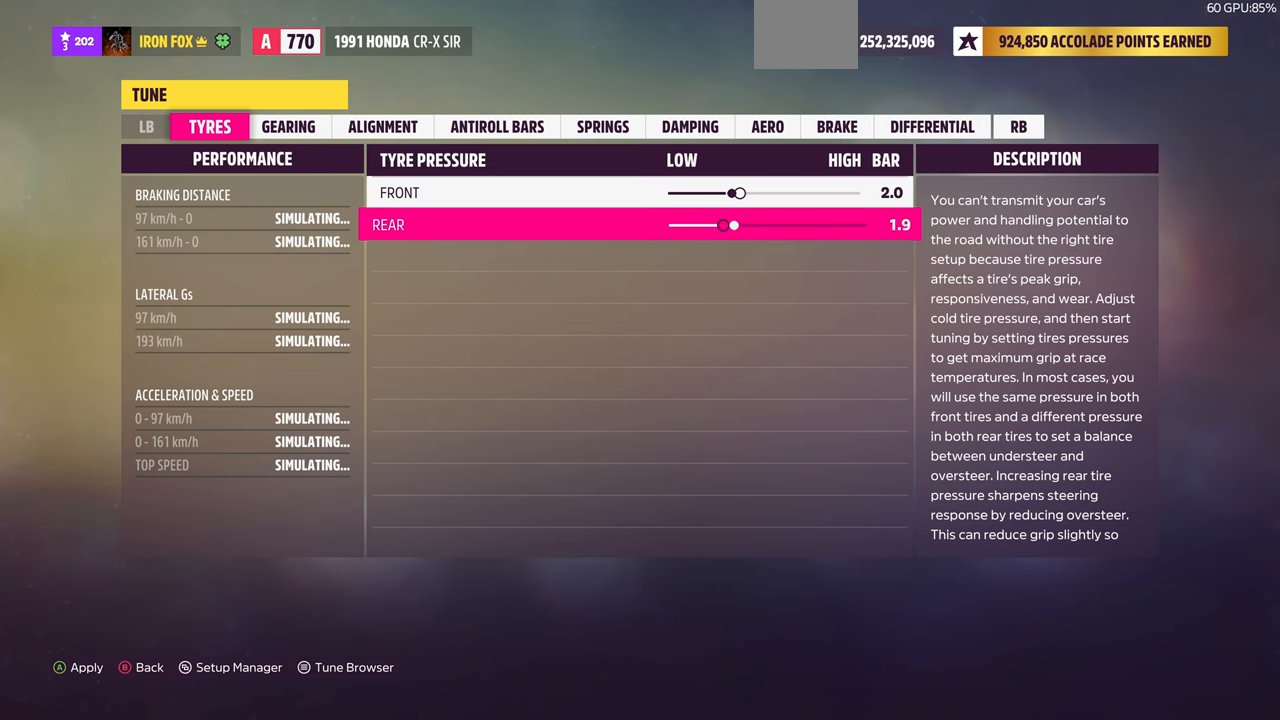
{"dt_ms": 500, "buttons": ["DPAD_LEFT"], "left_stick": "center", "right_stick": "center", "events": [[100, "DPAD_RIGHT", "down"], [166, "DPAD_RIGHT", "up"], [300, "DPAD_UP", "down"], [366, "DPAD_UP", "up"], [500, "DPAD_LEFT", "down"]]}
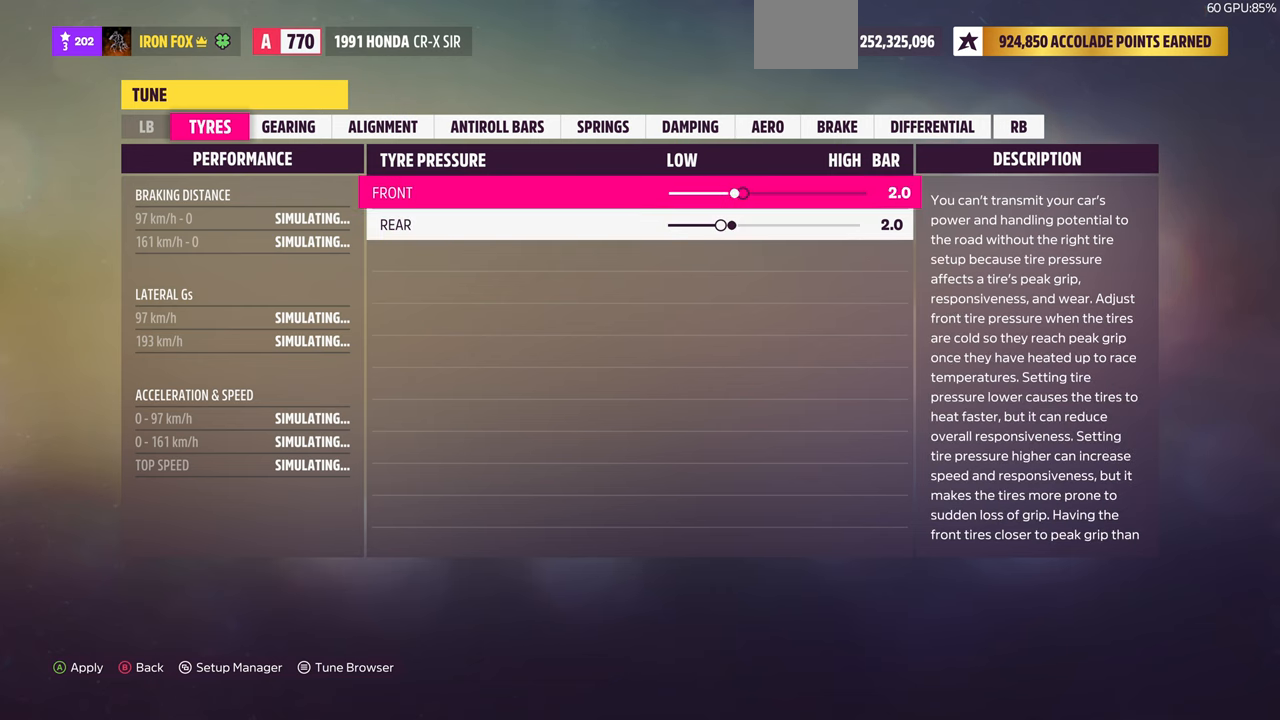
{"dt_ms": 500, "buttons": [], "left_stick": "center", "right_stick": "center", "events": [[66, "DPAD_LEFT", "up"], [133, "DPAD_RIGHT", "down"], [200, "DPAD_RIGHT", "up"], [300, "R1", "down"], [433, "R1", "up"]]}
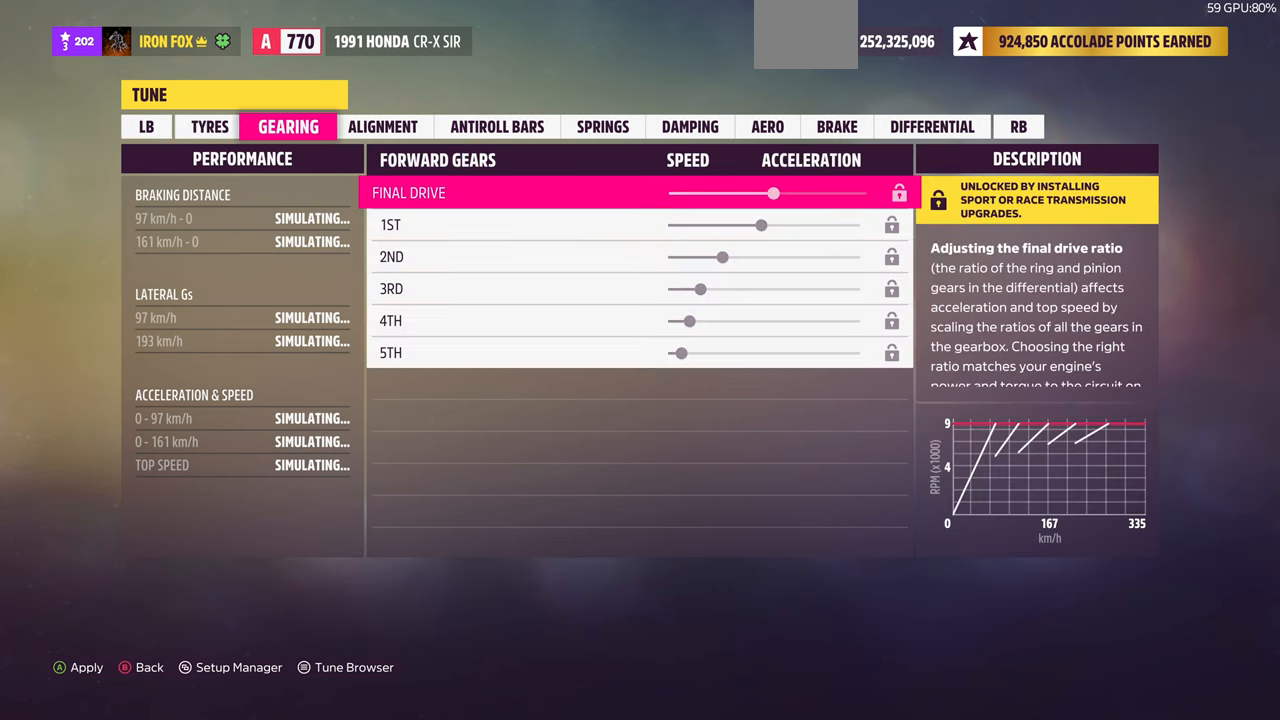
{"dt_ms": 500, "buttons": [], "left_stick": "center", "right_stick": "center", "events": []}
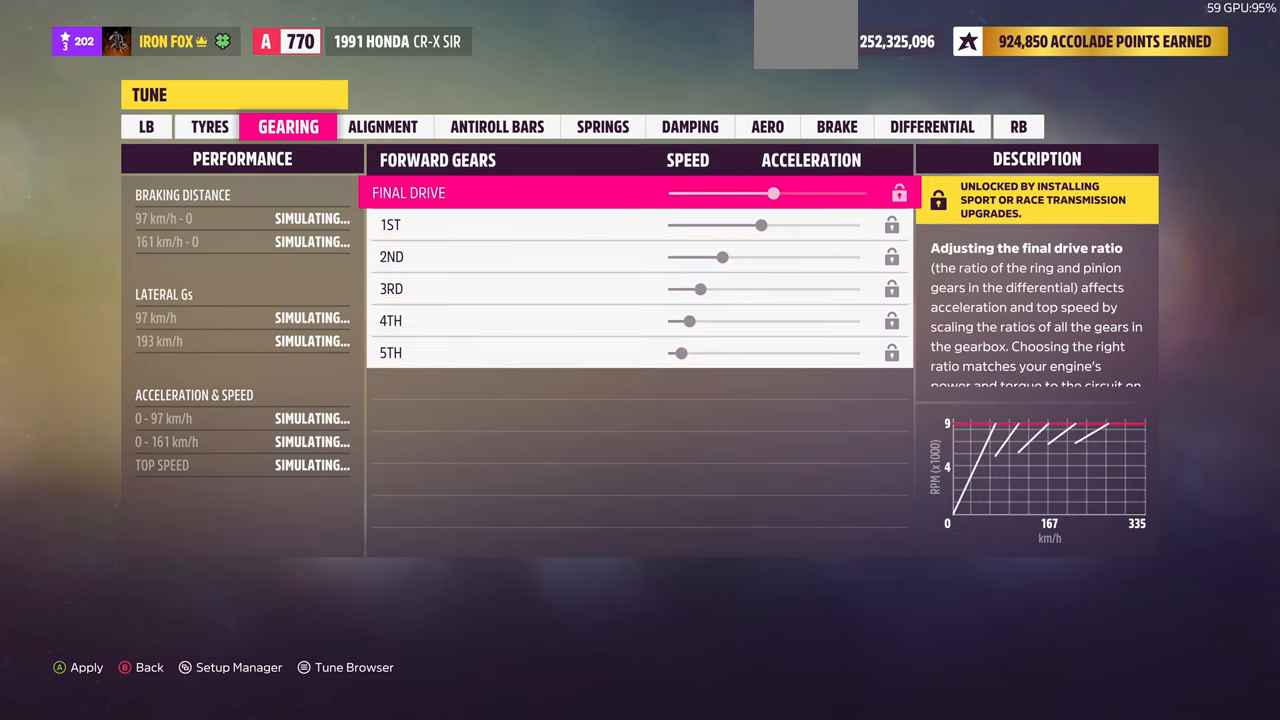
{"dt_ms": 500, "buttons": [], "left_stick": "center", "right_stick": "center", "events": [[200, "DPAD_DOWN", "down"], [266, "DPAD_DOWN", "up"], [400, "DPAD_DOWN", "down"], [466, "DPAD_DOWN", "up"]]}
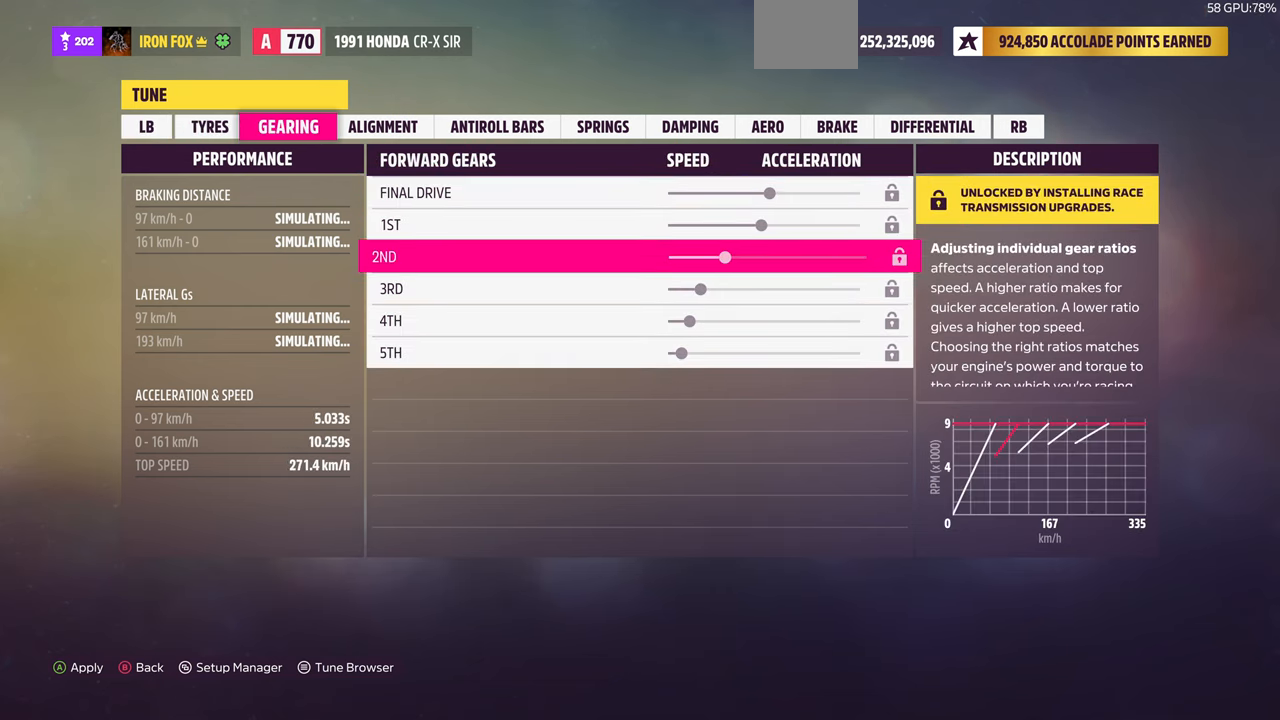
{"dt_ms": 500, "buttons": ["DPAD_DOWN"], "left_stick": "center", "right_stick": "center", "events": [[66, "DPAD_DOWN", "down"], [200, "DPAD_DOWN", "up"], [233, "DPAD_DOWN", "down"], [400, "DPAD_DOWN", "up"], [466, "DPAD_DOWN", "down"]]}
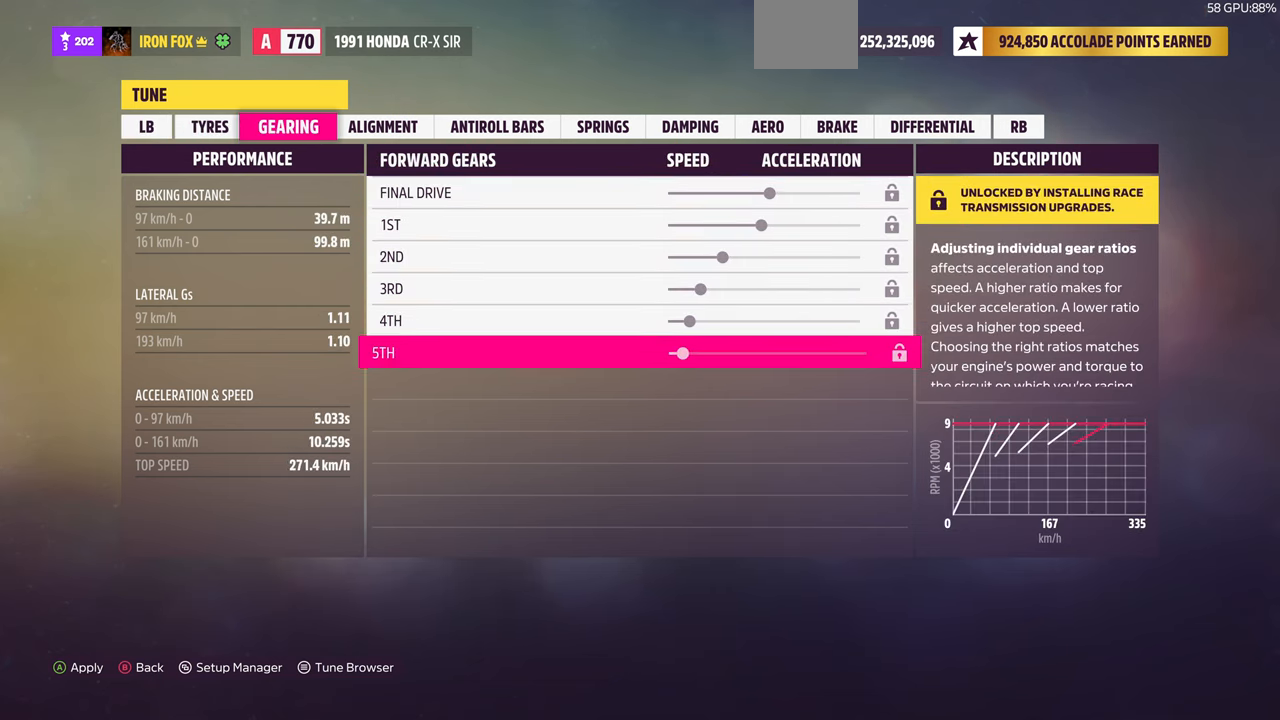
{"dt_ms": 500, "buttons": ["R1"], "left_stick": "center", "right_stick": "center", "events": [[33, "DPAD_DOWN", "up"], [100, "DPAD_DOWN", "down"], [200, "DPAD_DOWN", "up"], [434, "R1", "down"]]}
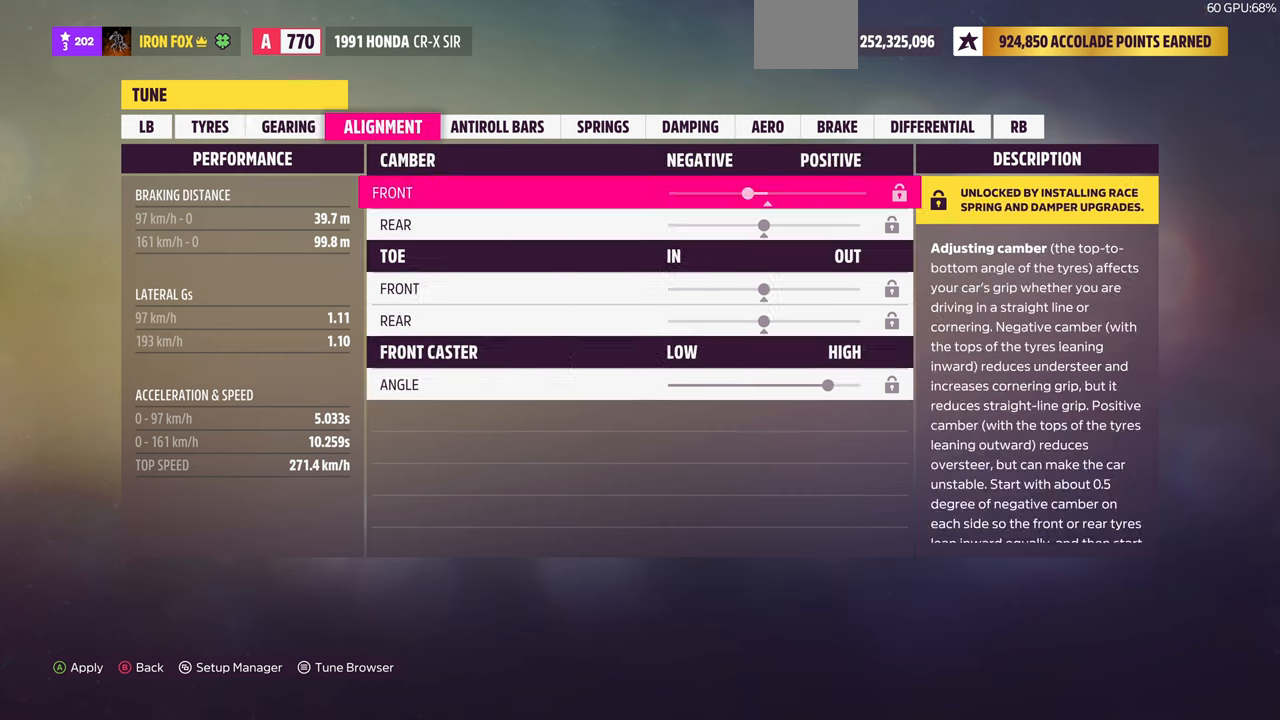
{"dt_ms": 500, "buttons": [], "left_stick": "center", "right_stick": "center", "events": [[67, "R1", "up"]]}
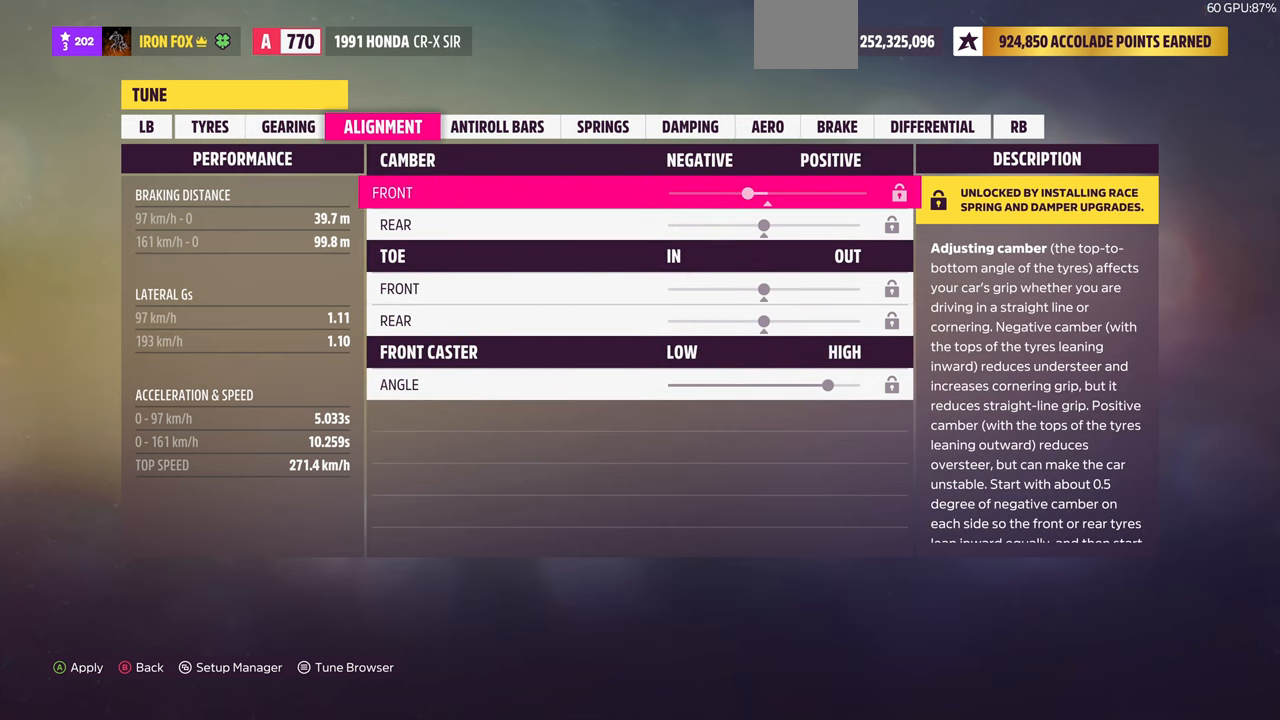
{"dt_ms": 500, "buttons": [], "left_stick": "center", "right_stick": "center", "events": [[167, "R1", "down"], [300, "R1", "up"]]}
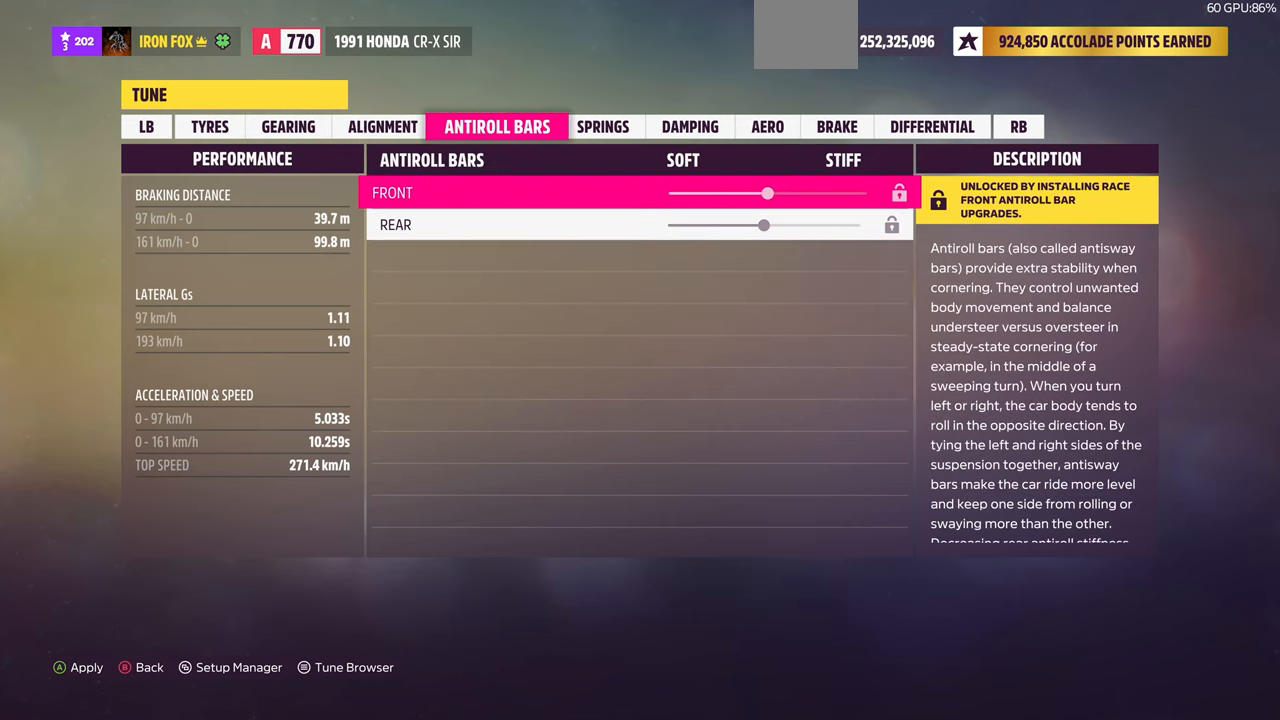
{"dt_ms": 500, "buttons": ["R1"], "left_stick": "center", "right_stick": "center", "events": [[134, "R1", "down"], [234, "R1", "up"], [467, "R1", "down"]]}
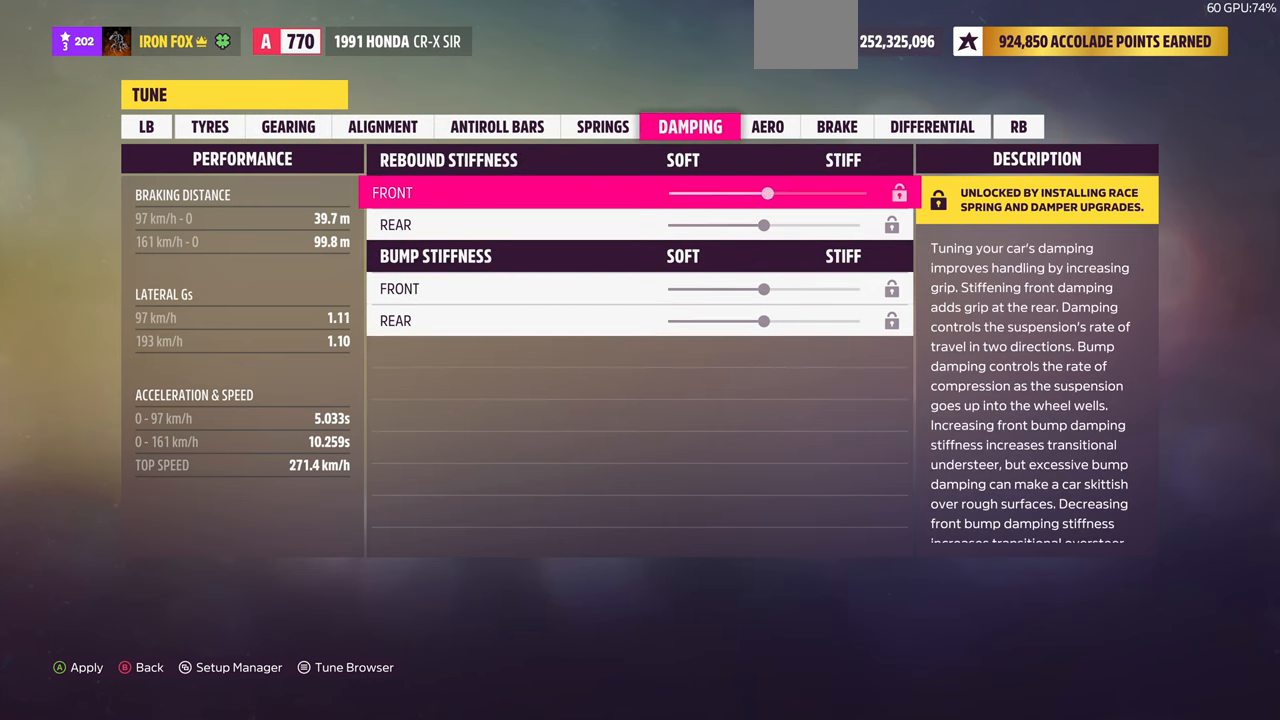
{"dt_ms": 500, "buttons": [], "left_stick": "center", "right_stick": "center", "events": [[100, "R1", "up"], [267, "R1", "down"], [367, "R1", "up"]]}
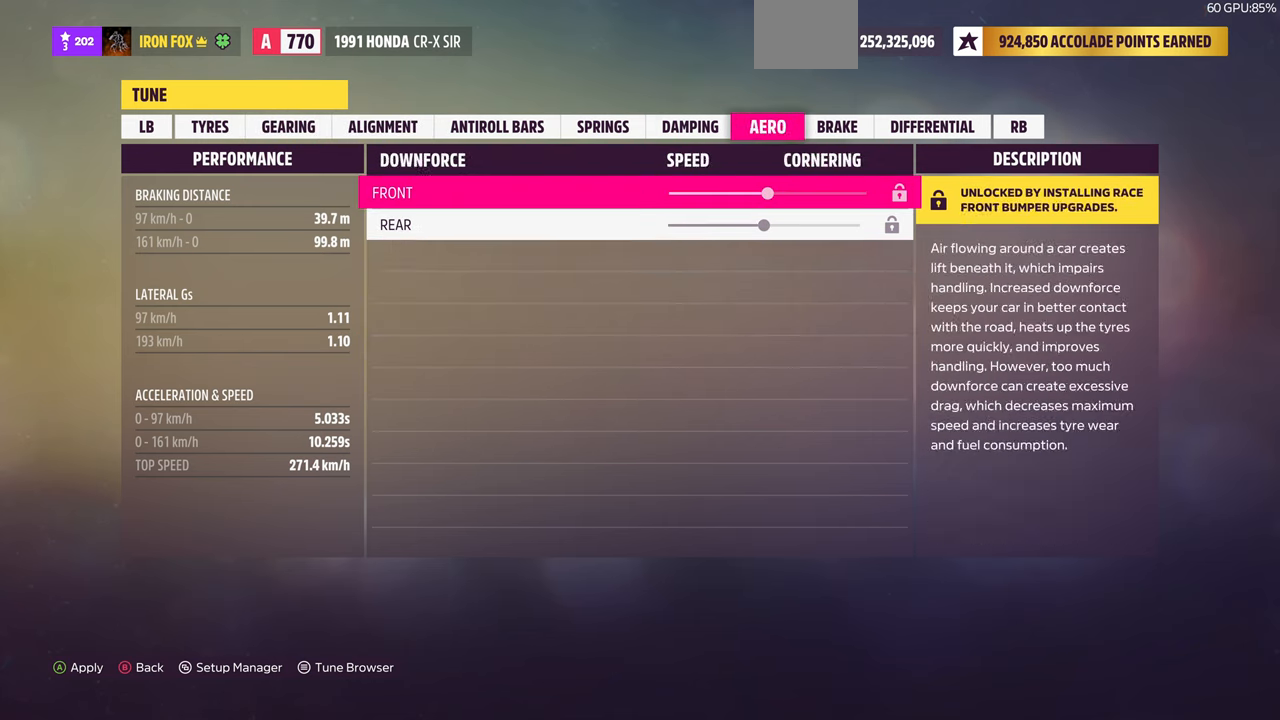
{"dt_ms": 500, "buttons": ["R1"], "left_stick": "center", "right_stick": "center", "events": [[100, "R1", "down"], [200, "R1", "up"], [400, "R1", "down"]]}
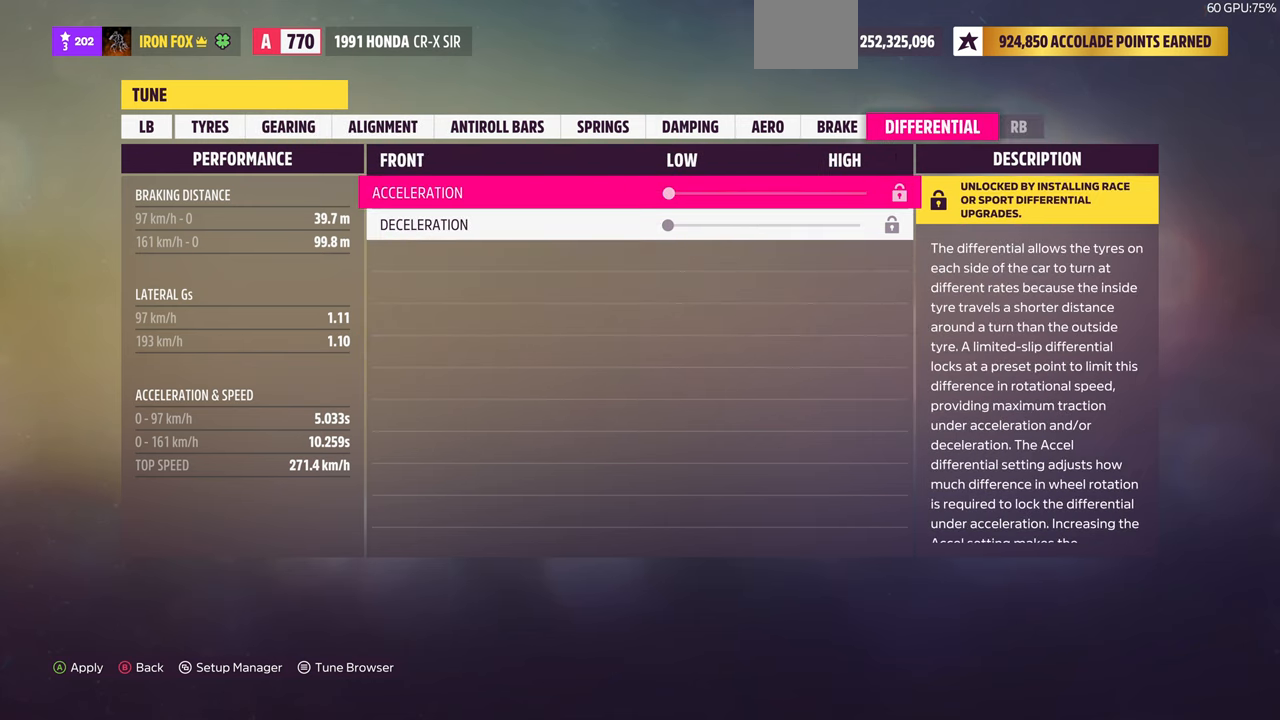
{"dt_ms": 500, "buttons": [], "left_stick": "center", "right_stick": "center", "events": [[34, "R1", "up"]]}
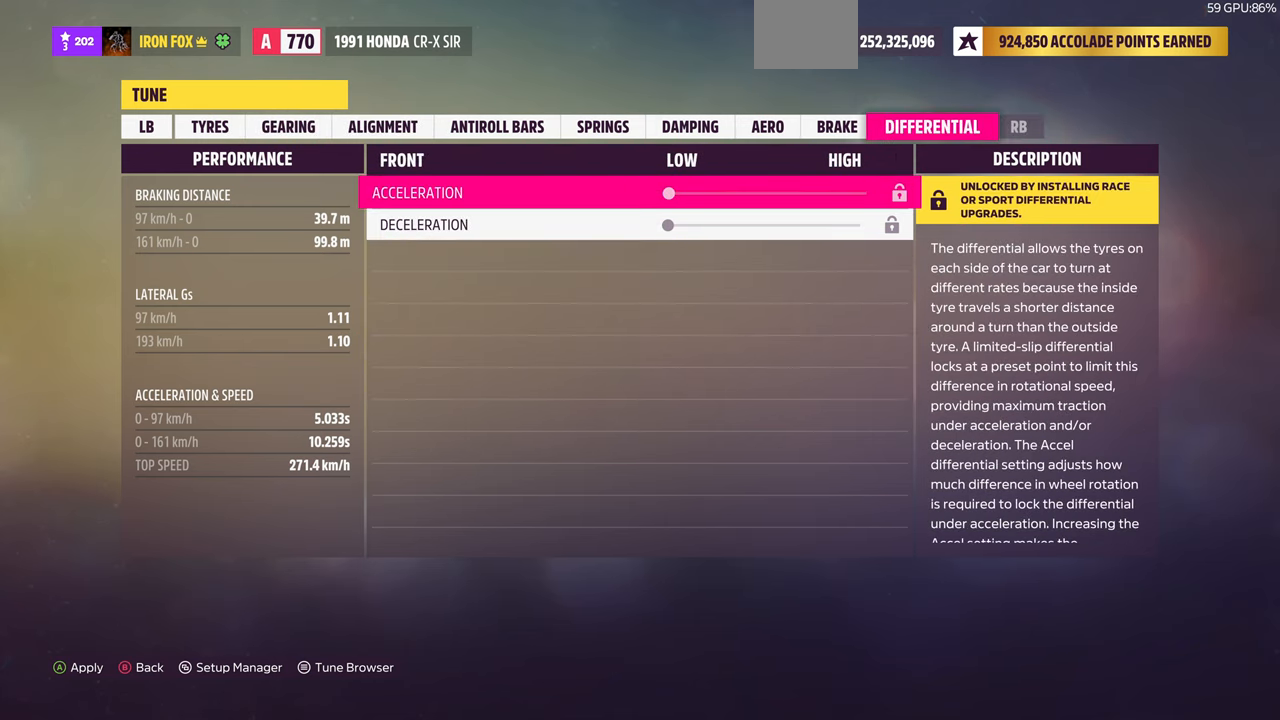
{"dt_ms": 500, "buttons": [], "left_stick": "center", "right_stick": "center", "events": []}
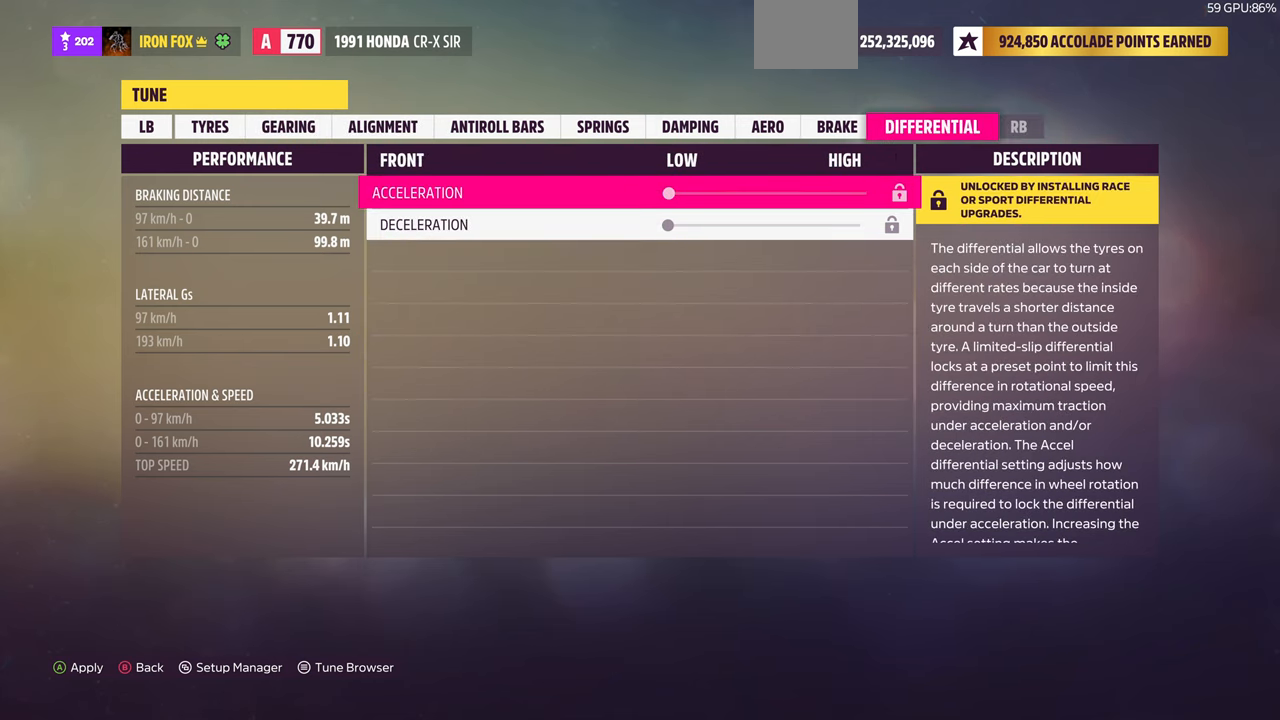
{"dt_ms": 500, "buttons": ["L1"], "left_stick": "center", "right_stick": "center", "events": [[100, "L1", "down"], [167, "L1", "up"], [300, "L1", "down"], [367, "L1", "up"], [500, "L1", "down"]]}
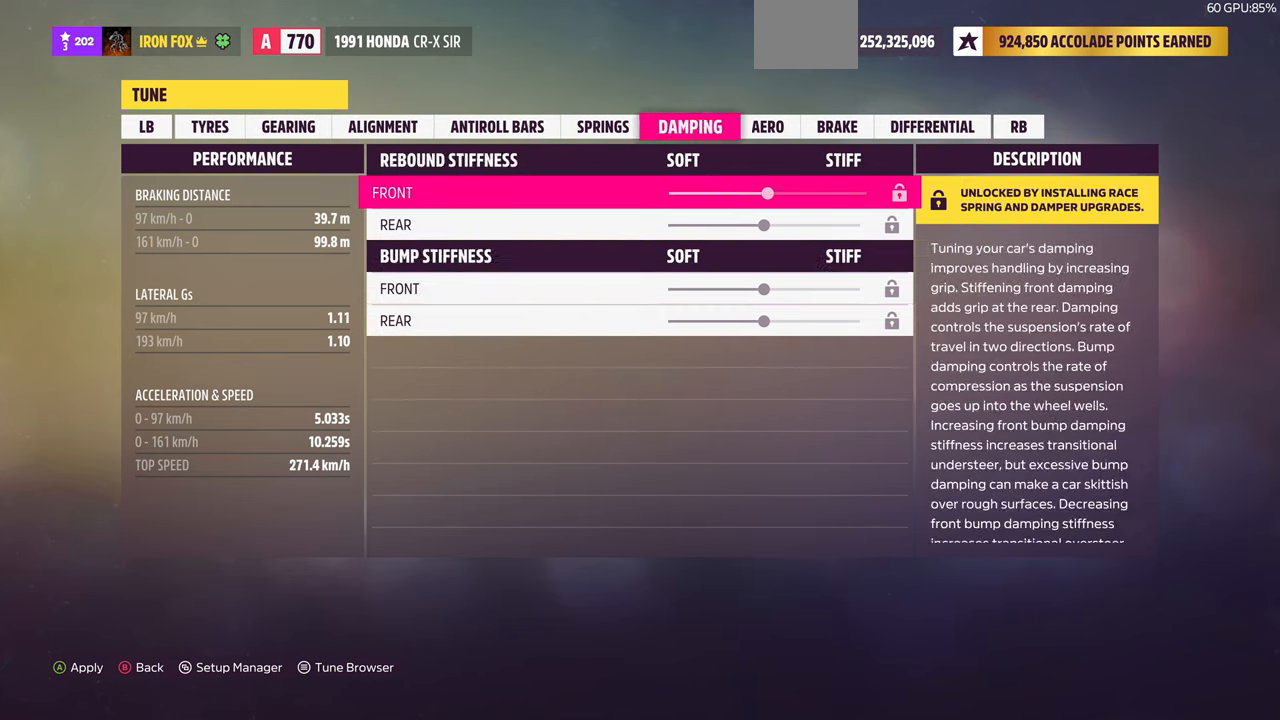
{"dt_ms": 500, "buttons": [], "left_stick": "center", "right_stick": "center", "events": [[67, "L1", "up"], [134, "L1", "down"], [267, "L1", "up"], [334, "L1", "down"], [434, "L1", "up"]]}
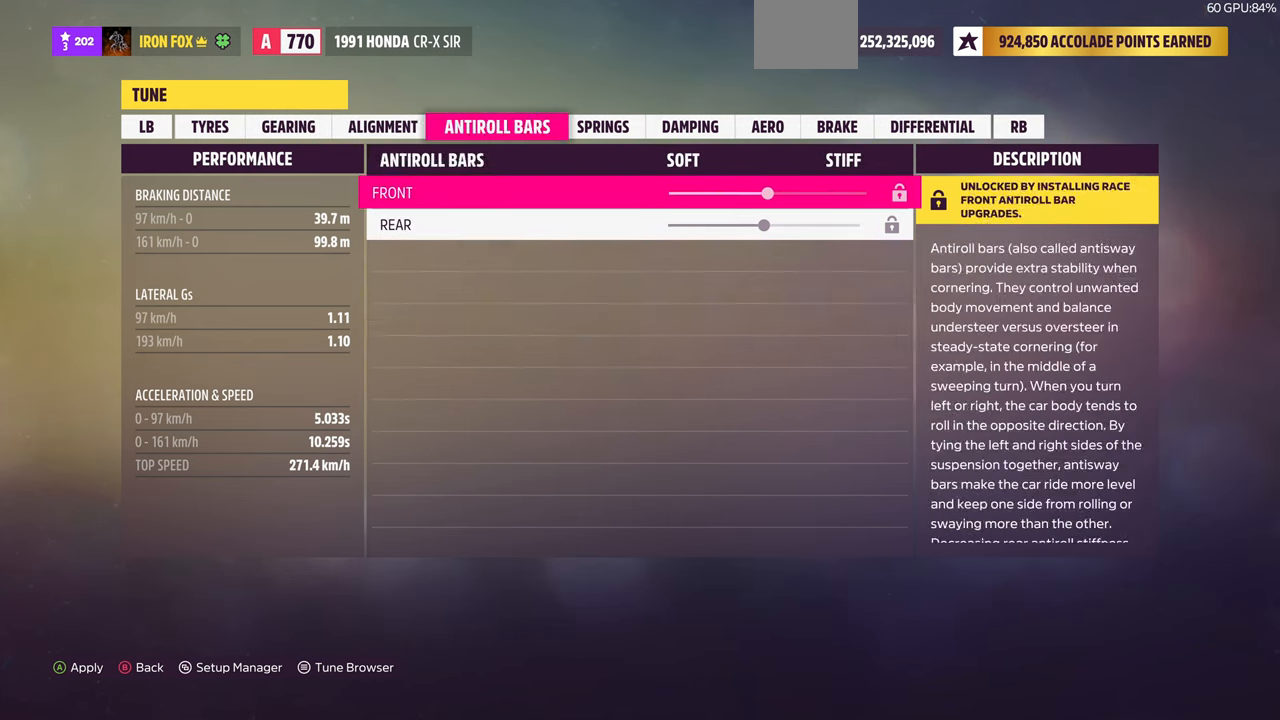
{"dt_ms": 500, "buttons": ["L1"], "left_stick": "center", "right_stick": "center", "events": [[34, "L1", "down"], [134, "L1", "up"], [234, "L1", "down"], [334, "L1", "up"], [434, "L1", "down"]]}
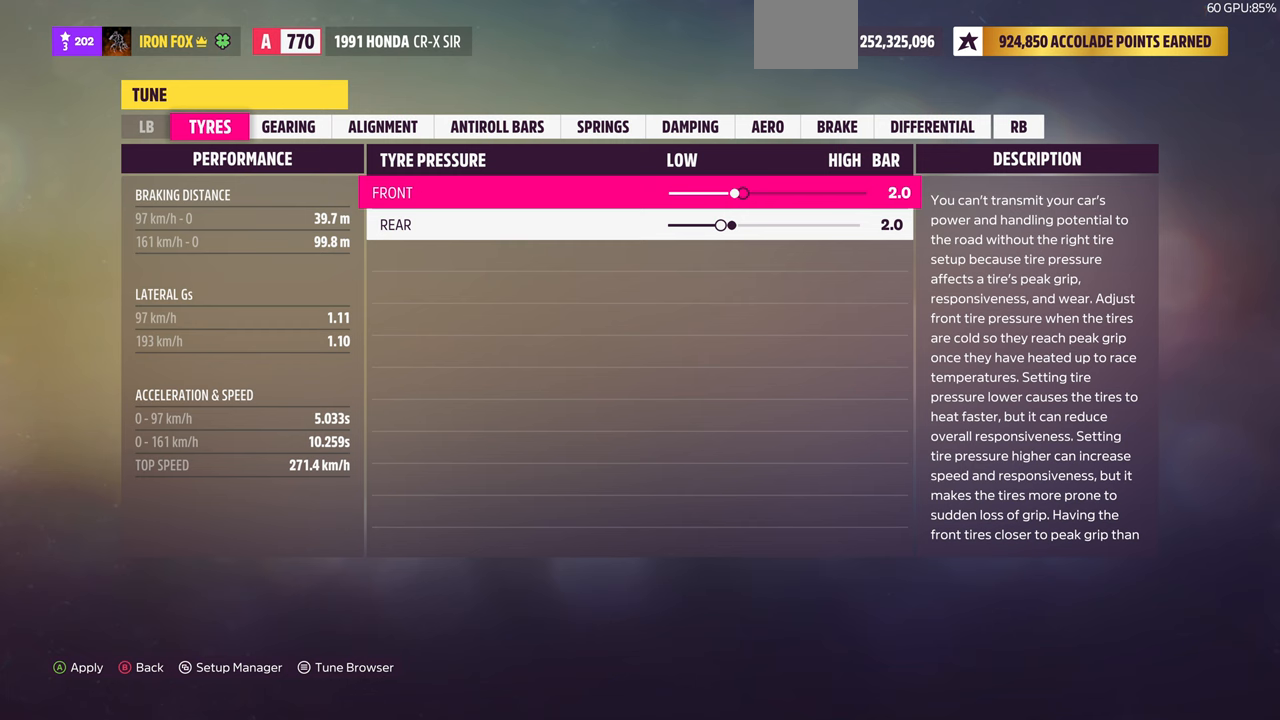
{"dt_ms": 500, "buttons": [], "left_stick": "center", "right_stick": "center", "events": [[33, "L1", "up"]]}
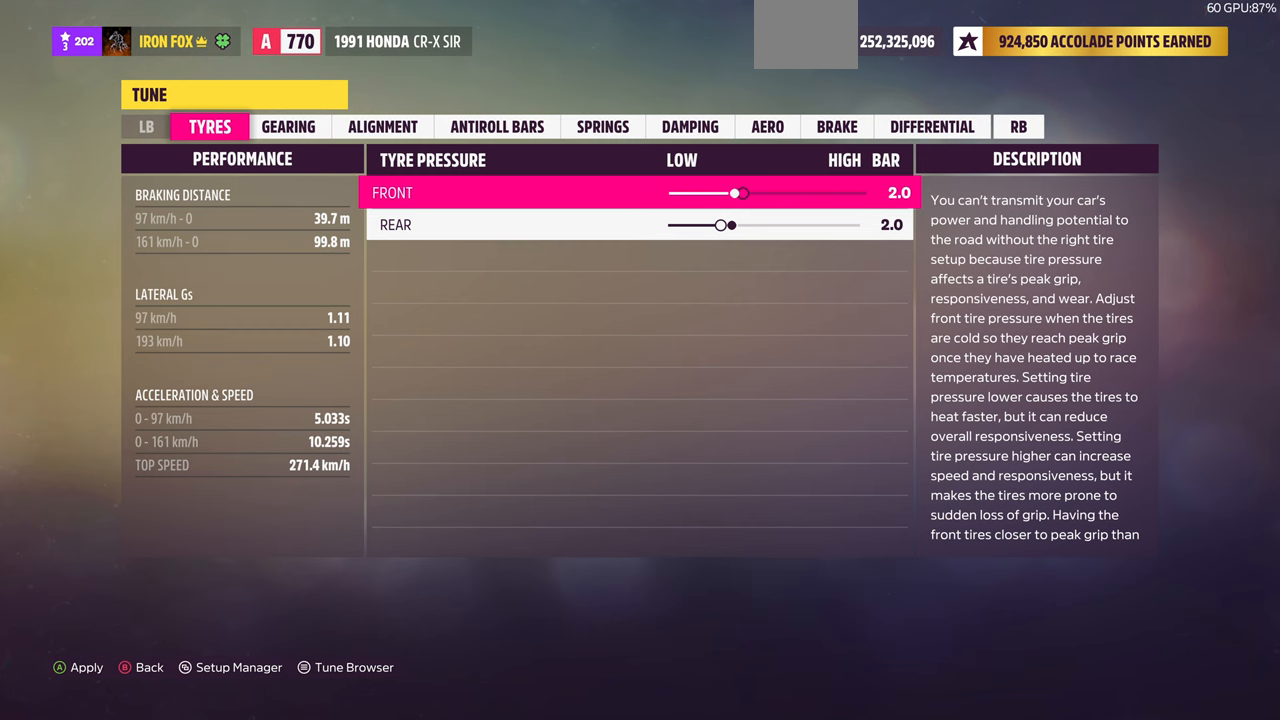
{"dt_ms": 500, "buttons": ["CIRCLE"], "left_stick": "center", "right_stick": "center", "events": [[467, "CIRCLE", "down"]]}
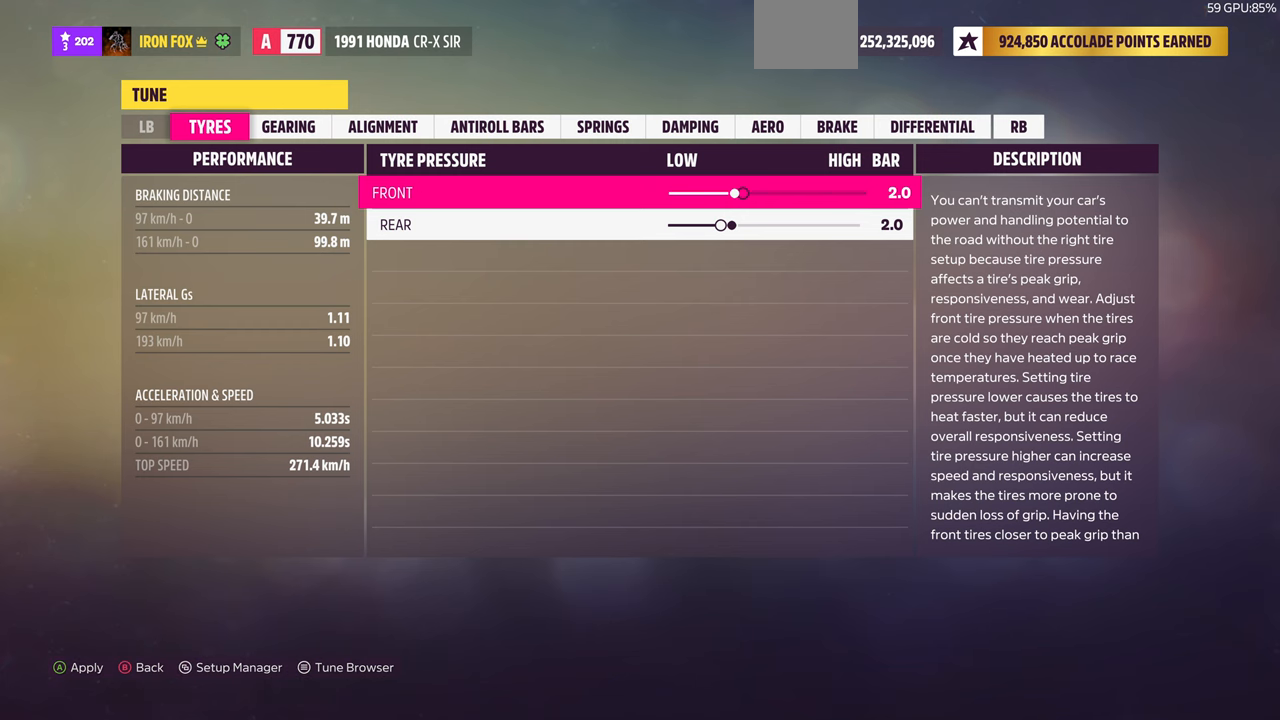
{"dt_ms": 500, "buttons": [], "left_stick": "center", "right_stick": "center", "events": [[100, "CIRCLE", "up"]]}
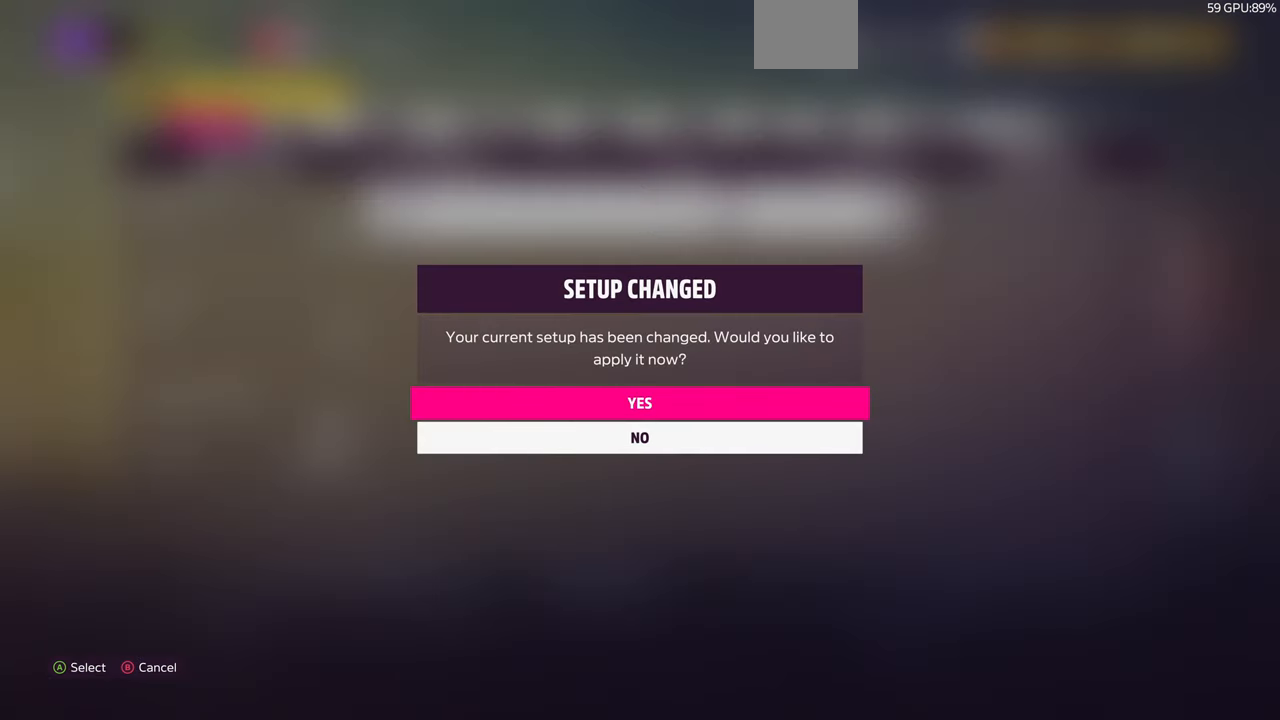
{"dt_ms": 500, "buttons": [], "left_stick": "center", "right_stick": "center", "events": [[67, "CROSS", "down"], [200, "CROSS", "up"]]}
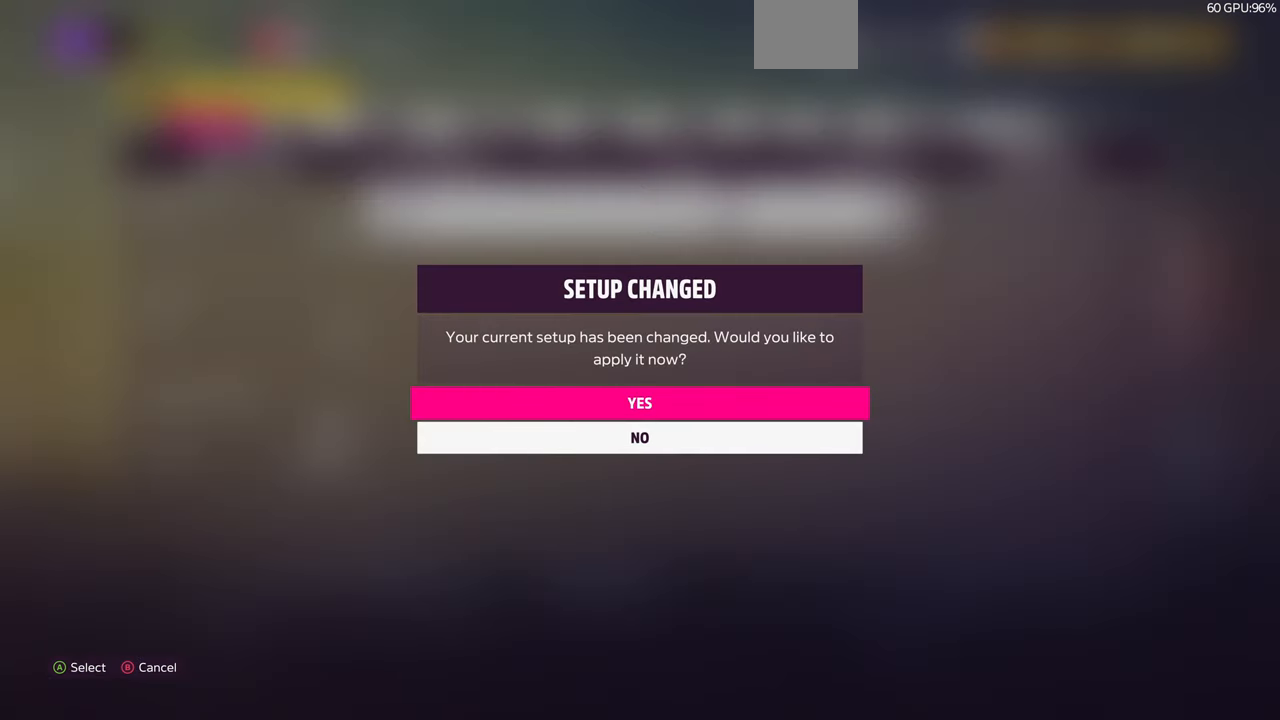
{"dt_ms": 500, "buttons": [], "left_stick": "center", "right_stick": "center", "events": []}
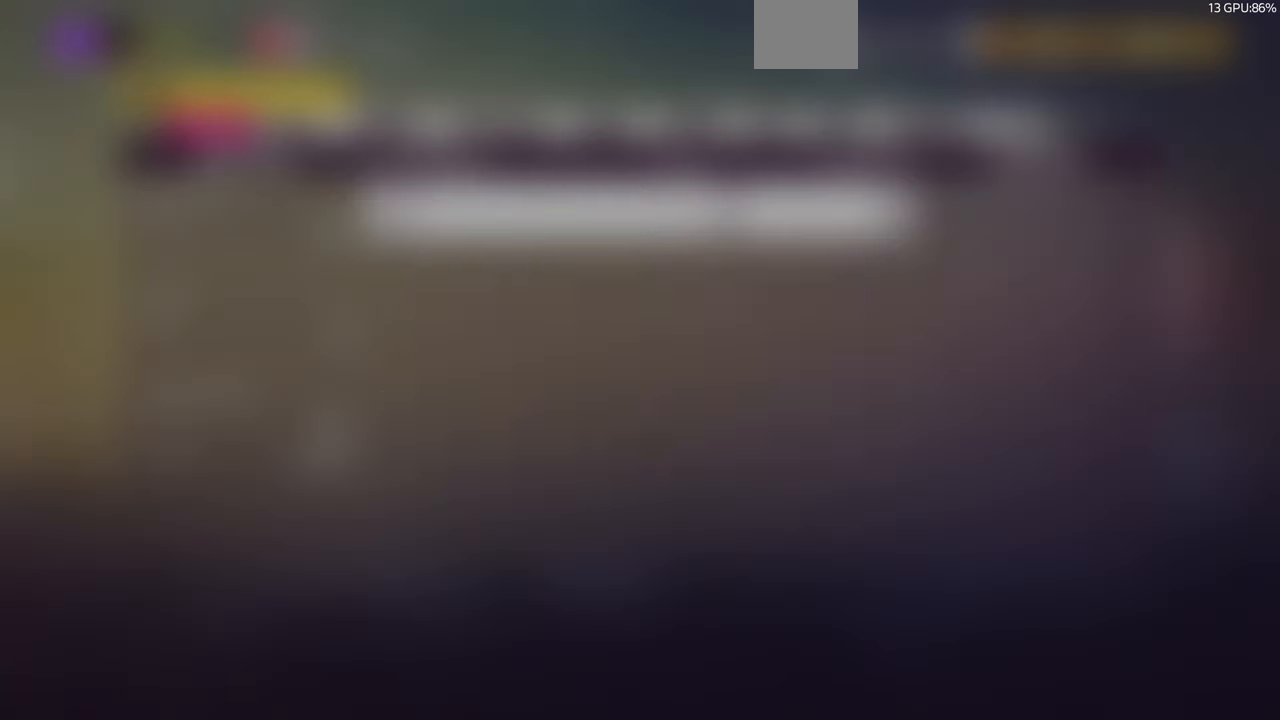
{"dt_ms": 500, "buttons": [], "left_stick": "center", "right_stick": "center", "events": []}
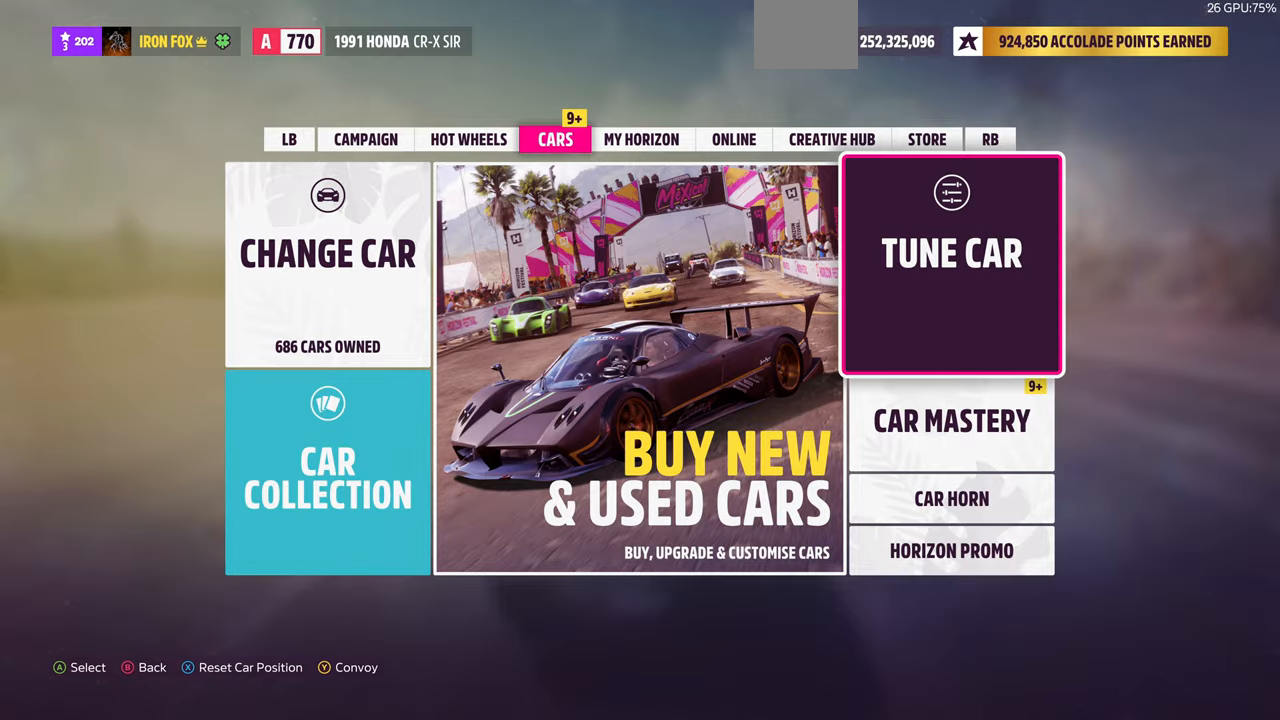
{"dt_ms": 1000, "buttons": ["R2"], "left_stick": "right", "right_stick": "up"}
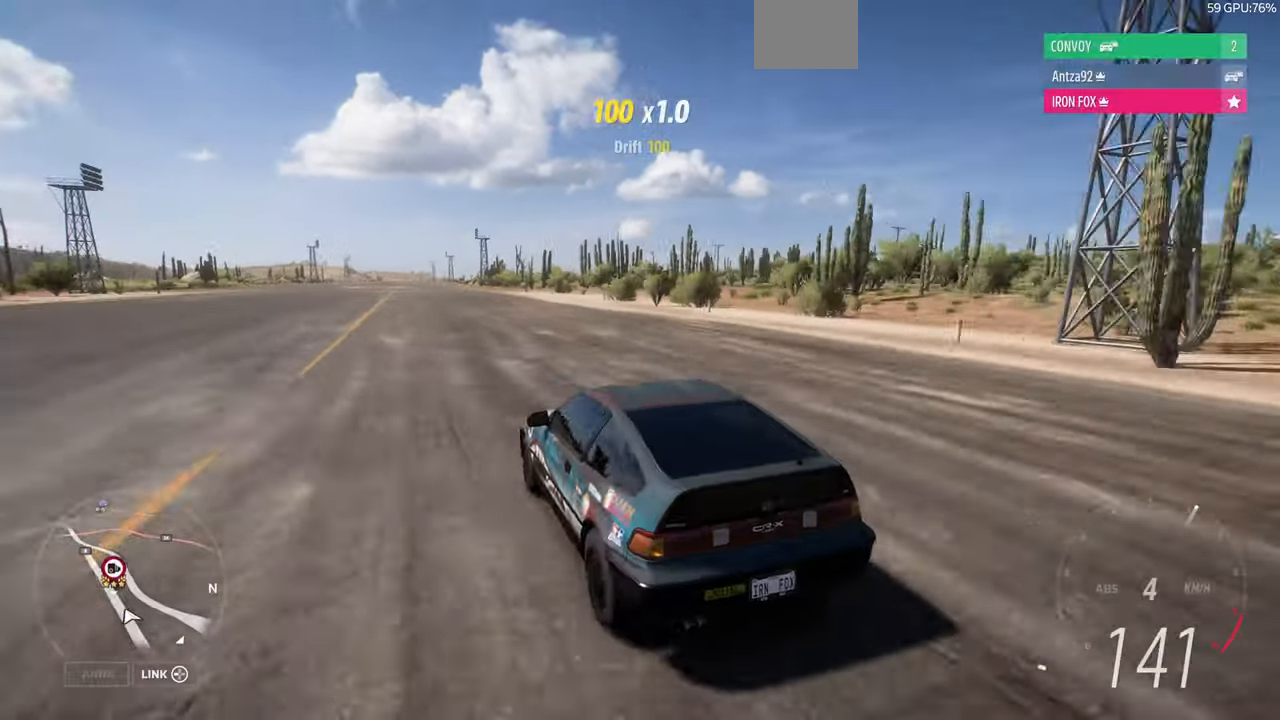
{"dt_ms": 500, "buttons": ["R2"], "left_stick": "center", "right_stick": "up", "events": [[200, "left_stick", "center"]]}
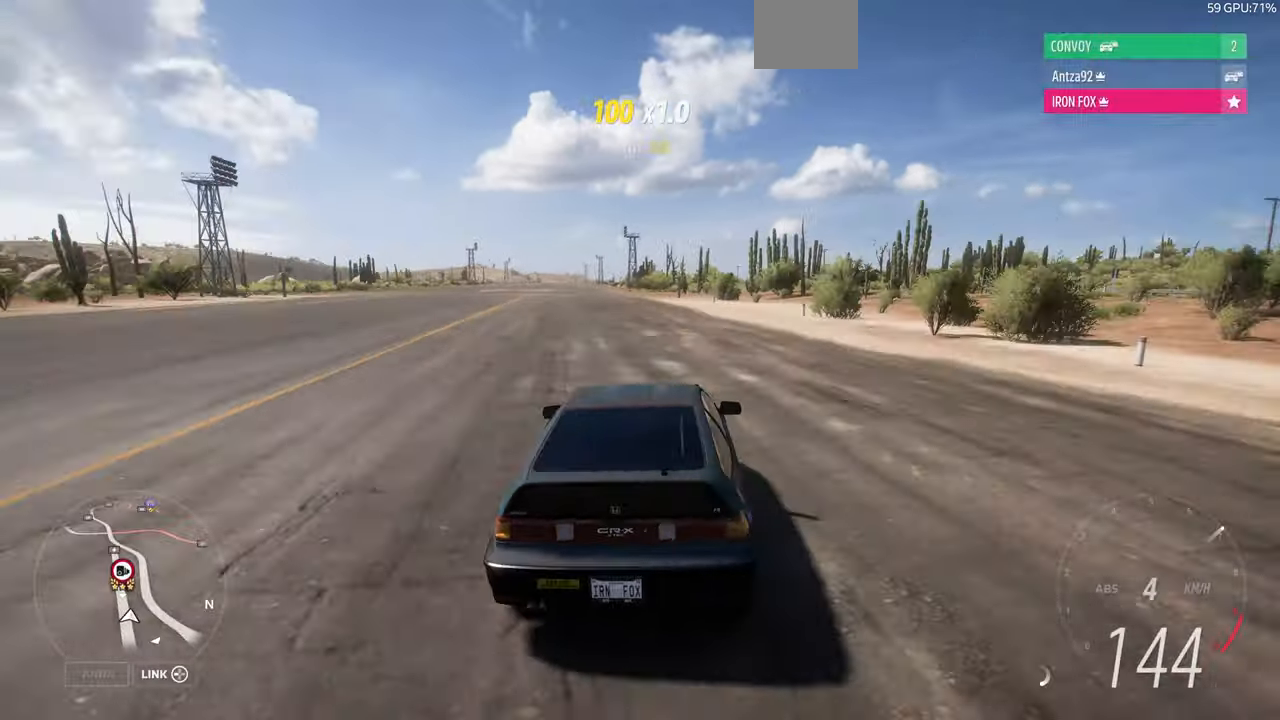
{"dt_ms": 500, "buttons": [], "left_stick": "left", "right_stick": "up", "events": [[100, "left_stick", "left"], [300, "R2", "up"]]}
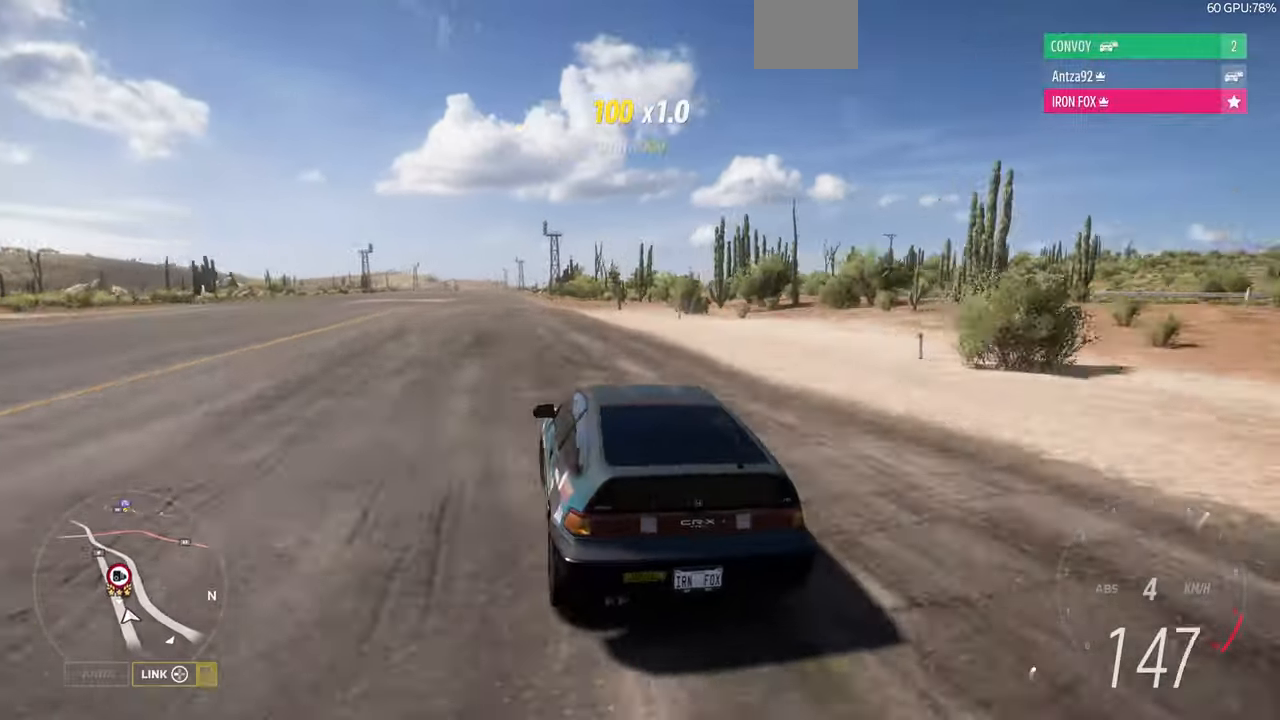
{"dt_ms": 500, "buttons": [], "left_stick": "left", "right_stick": "up", "events": []}